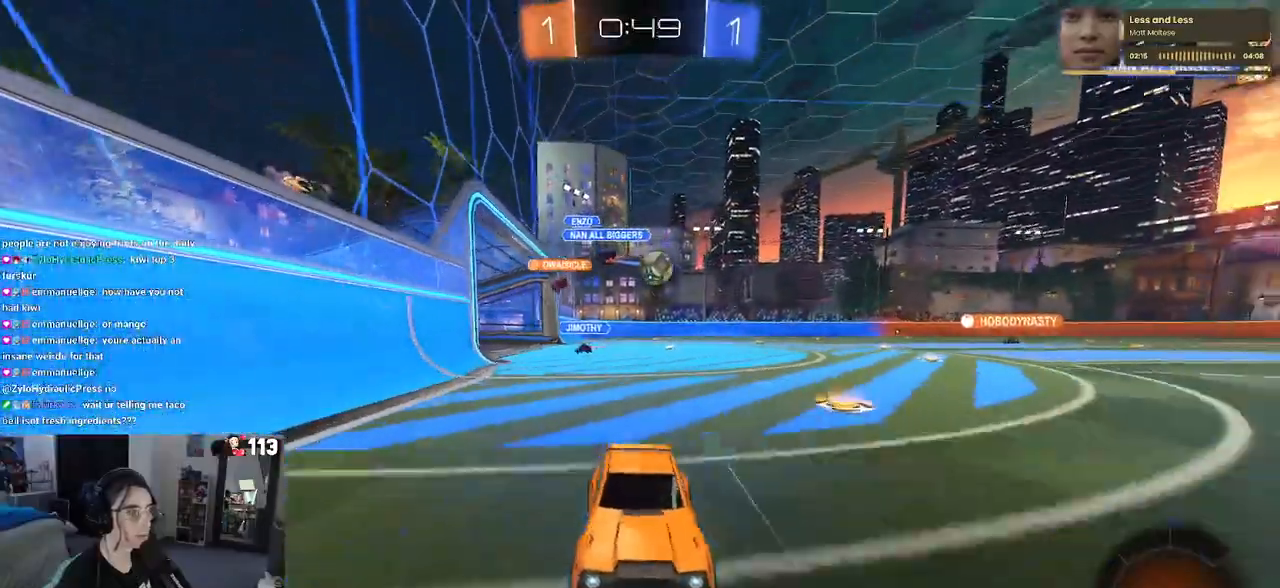
Gameplay with a controller (PlayStation layout); each line is a JSON object with the inputs held at the frame after it. "events" lists button and stick changes between this image and that frame as [ms after this image, input, new state], when the widget could be followed in between.
{"buttons": ["R2"], "left_stick": "left", "right_stick": "center", "events": [[333, "left_stick", "center"], [450, "left_stick", "left"]]}
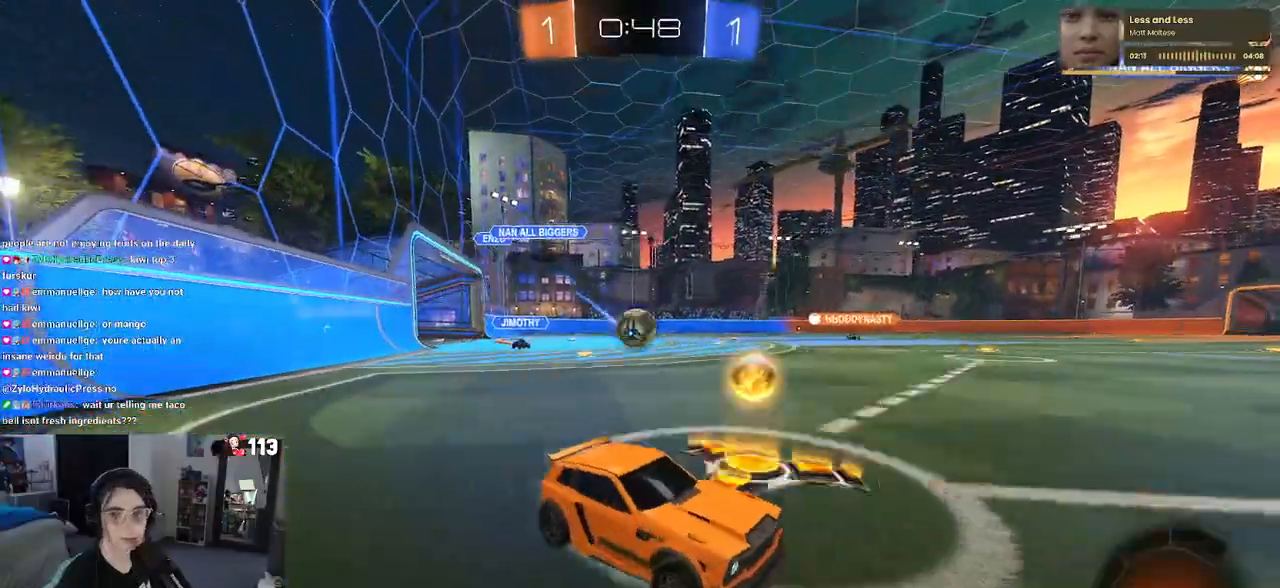
{"buttons": ["L2"], "left_stick": "down-right", "right_stick": "center", "events": [[100, "left_stick", "center"], [217, "left_stick", "left"], [317, "left_stick", "center"], [350, "R2", "up"], [367, "L2", "down"], [383, "left_stick", "down-right"]]}
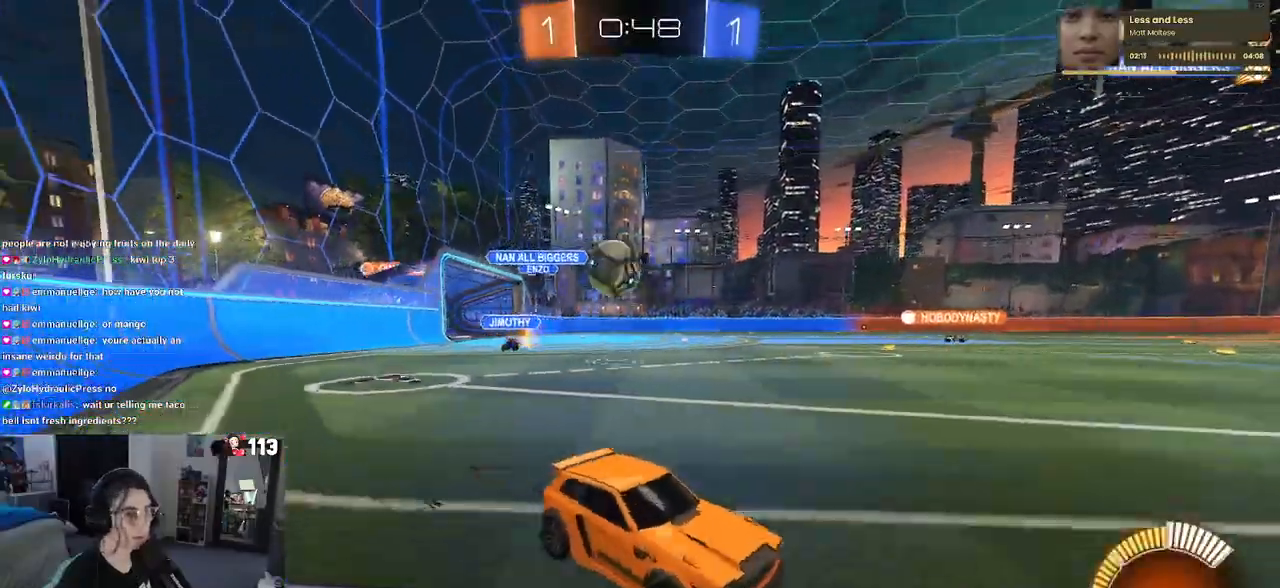
{"buttons": ["L2"], "left_stick": "center", "right_stick": "center", "events": [[150, "left_stick", "center"], [167, "R2", "down"], [183, "L2", "up"], [350, "left_stick", "down-right"], [383, "R2", "up"], [450, "L2", "down"], [483, "left_stick", "center"]]}
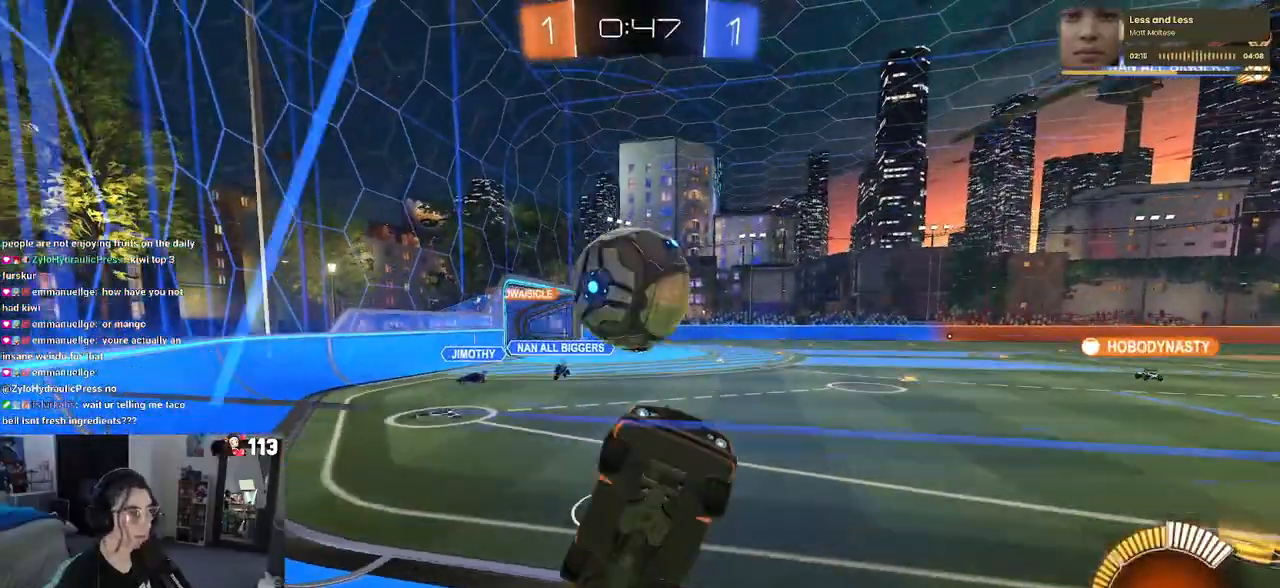
{"buttons": ["R2"], "left_stick": "down", "right_stick": "center", "events": [[33, "L2", "up"], [50, "R2", "down"], [117, "left_stick", "down-right"], [267, "left_stick", "center"], [383, "left_stick", "left"], [500, "left_stick", "down"]]}
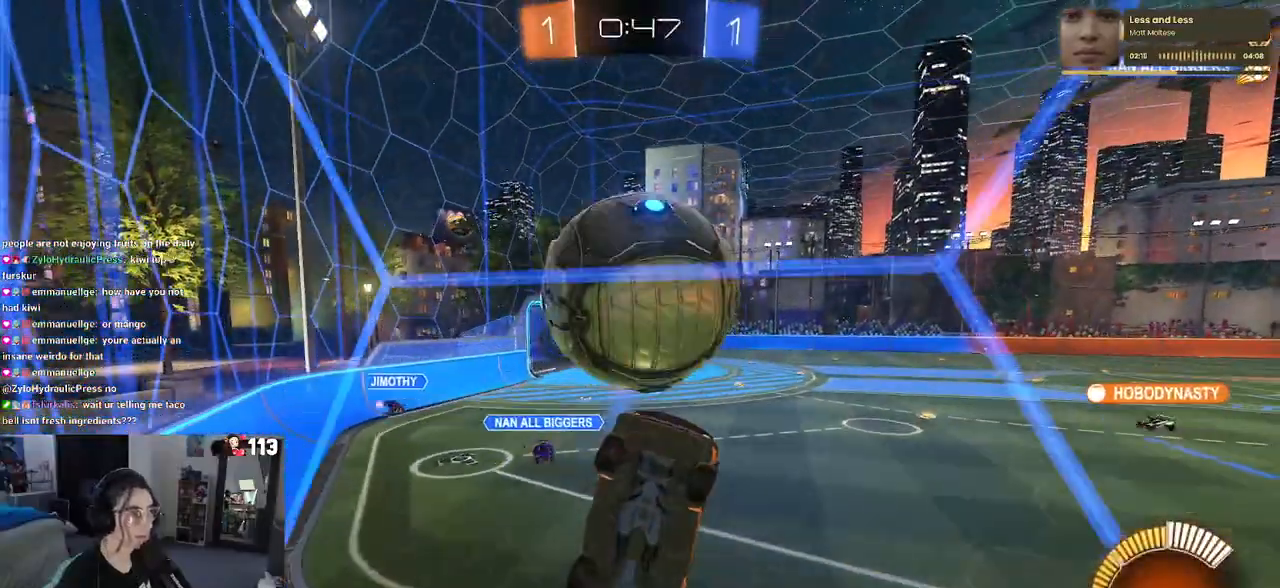
{"buttons": ["L1", "R1", "R2"], "left_stick": "up", "right_stick": "center", "events": [[17, "CROSS", "down"], [133, "L1", "down"], [133, "R1", "down"], [200, "left_stick", "up-right"], [217, "CROSS", "up"], [400, "left_stick", "up"]]}
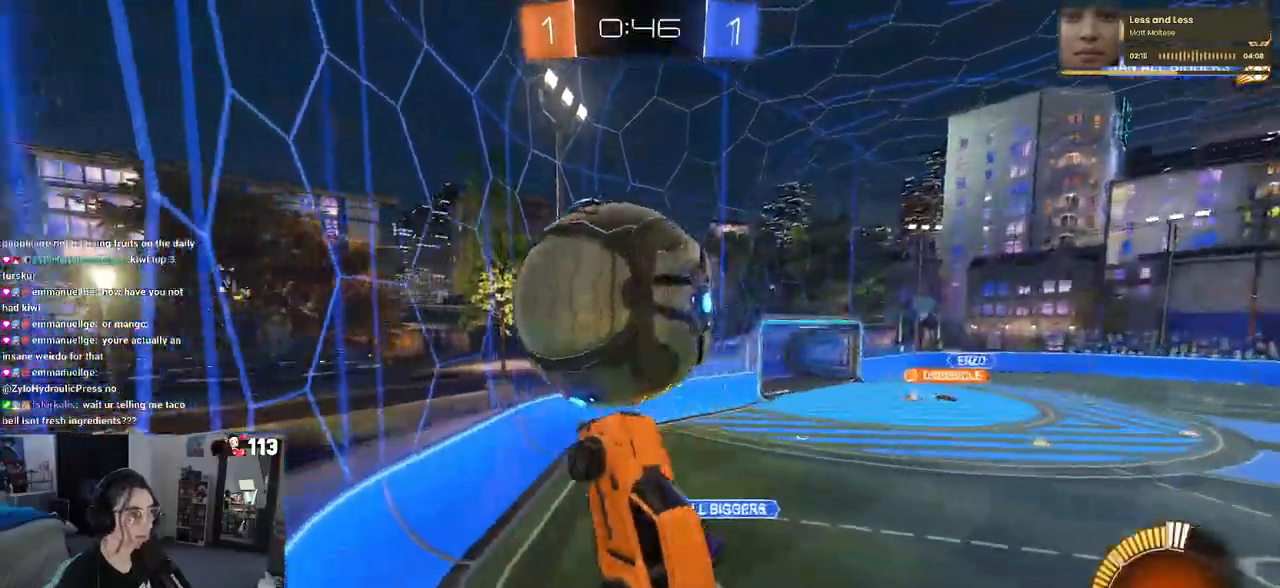
{"buttons": ["R1", "R2"], "left_stick": "down", "right_stick": "center", "events": [[133, "L1", "up"], [217, "CROSS", "down"], [333, "left_stick", "down"], [350, "CROSS", "up"]]}
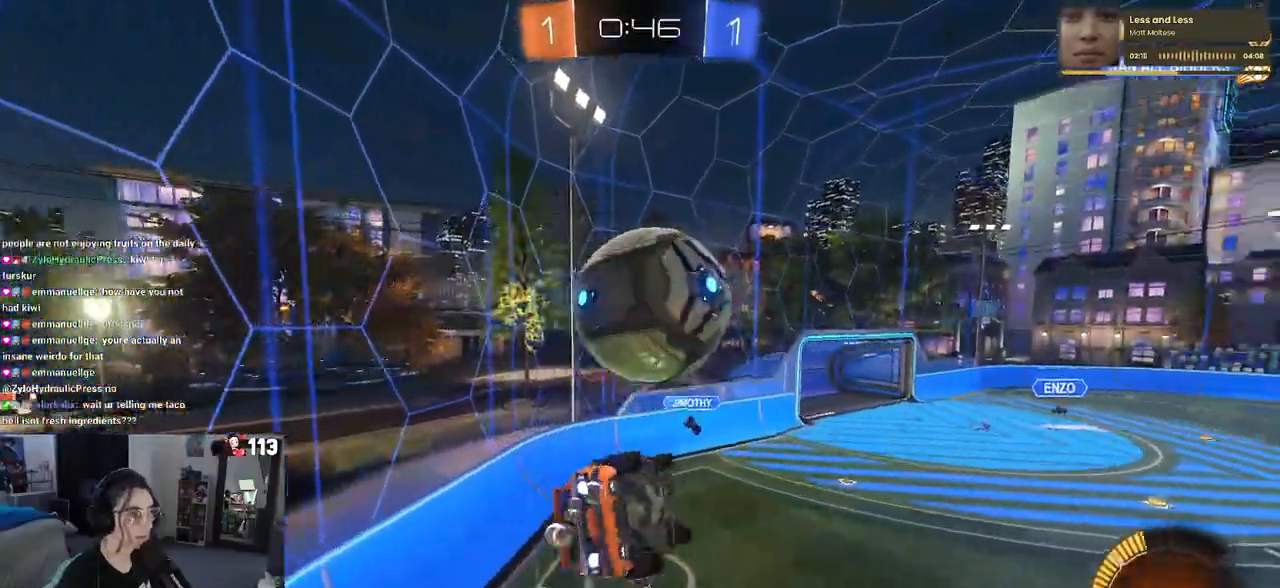
{"buttons": ["L1", "R1", "R2"], "left_stick": "down", "right_stick": "center", "events": [[33, "left_stick", "down-right"], [217, "left_stick", "center"], [317, "L1", "down"], [317, "left_stick", "down"]]}
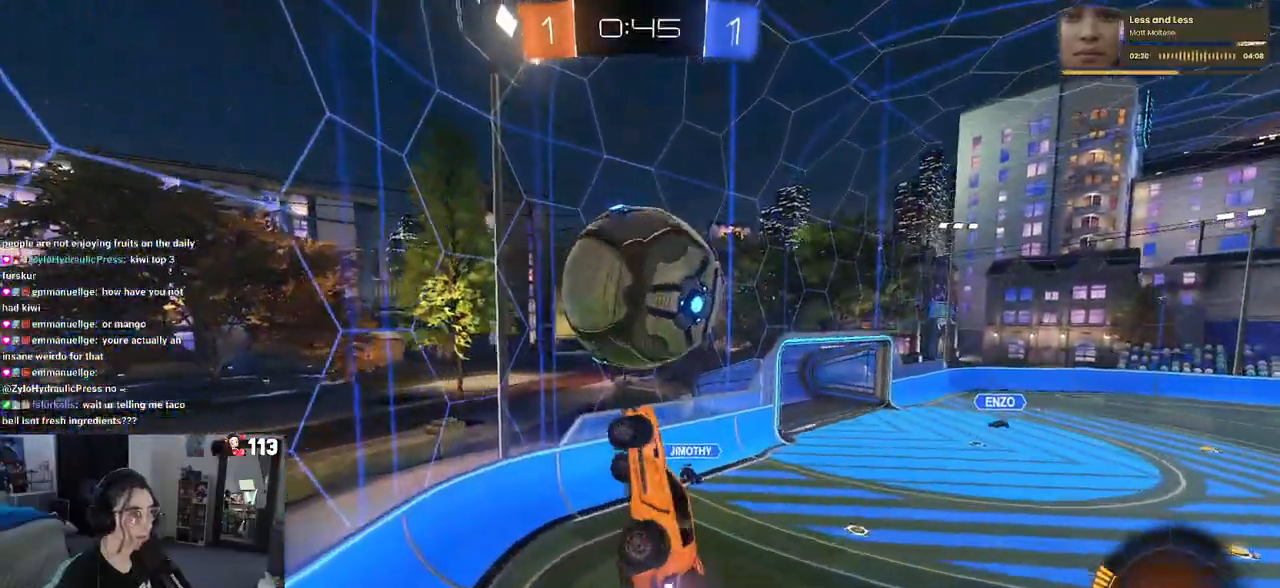
{"buttons": ["SQUARE", "R1", "R2"], "left_stick": "up-right", "right_stick": "center", "events": [[317, "L1", "up"], [317, "left_stick", "down-left"], [433, "left_stick", "up-right"], [483, "SQUARE", "down"]]}
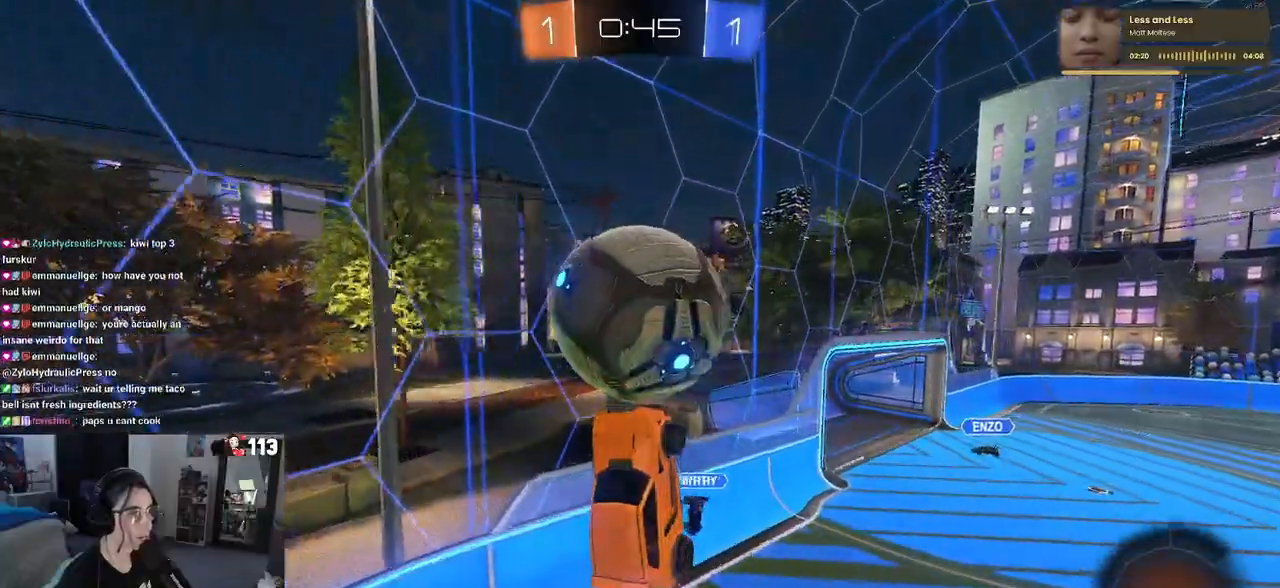
{"buttons": ["SQUARE", "R2"], "left_stick": "up-right", "right_stick": "center", "events": [[100, "R1", "up"]]}
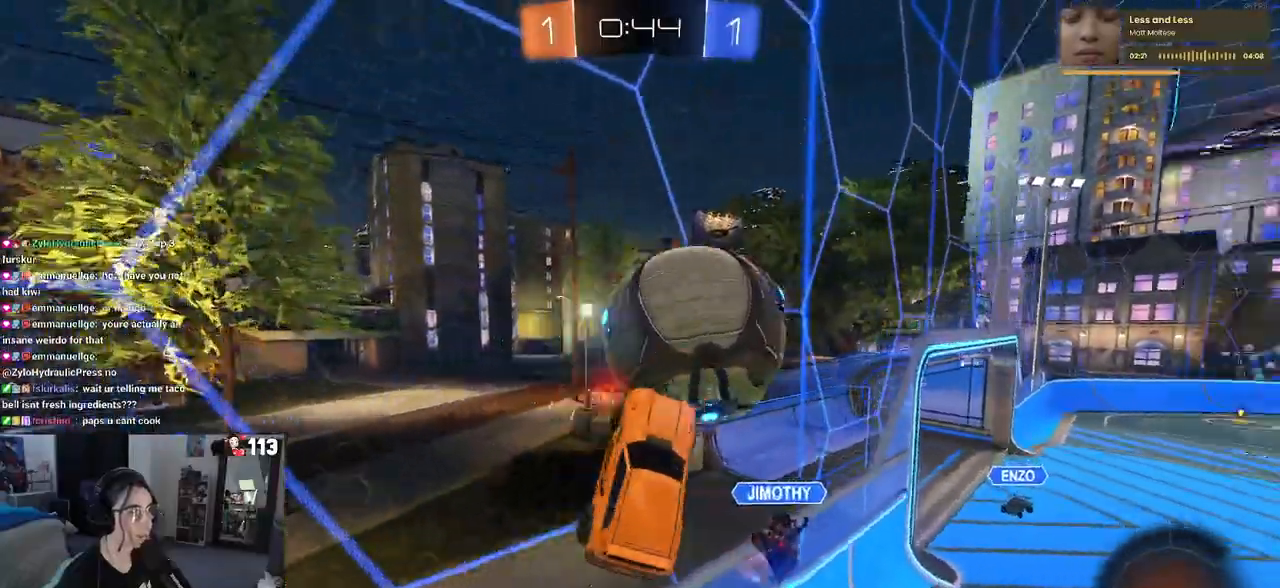
{"buttons": ["SQUARE", "R2"], "left_stick": "right", "right_stick": "center", "events": [[150, "left_stick", "right"], [333, "CROSS", "down"], [500, "CROSS", "up"]]}
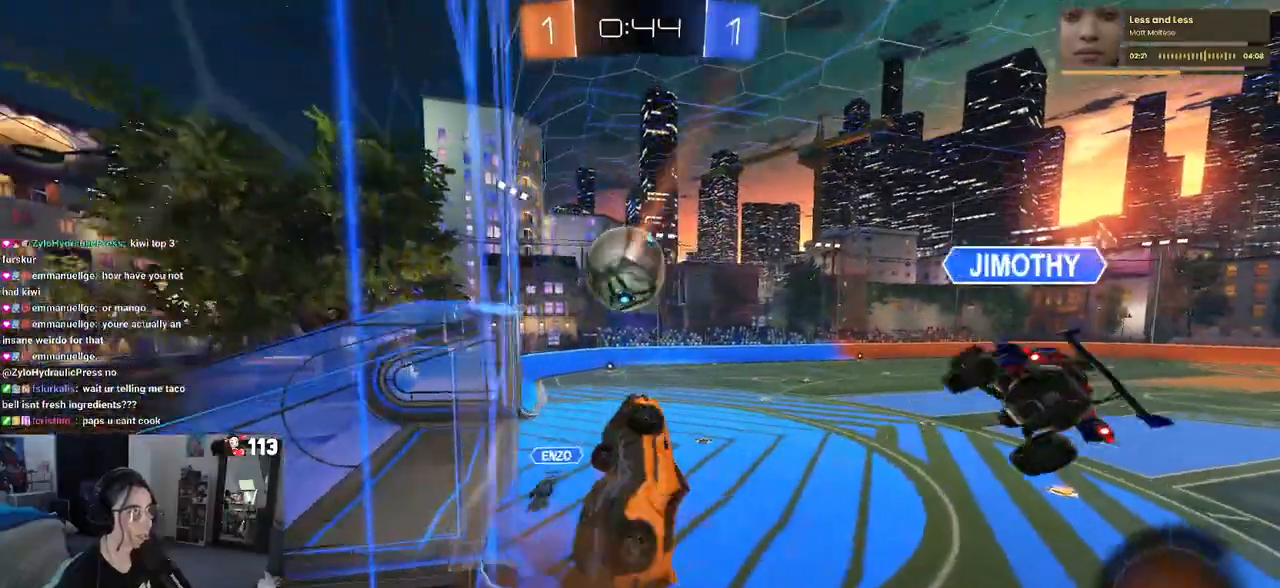
{"buttons": ["SQUARE", "R2"], "left_stick": "right", "right_stick": "center", "events": []}
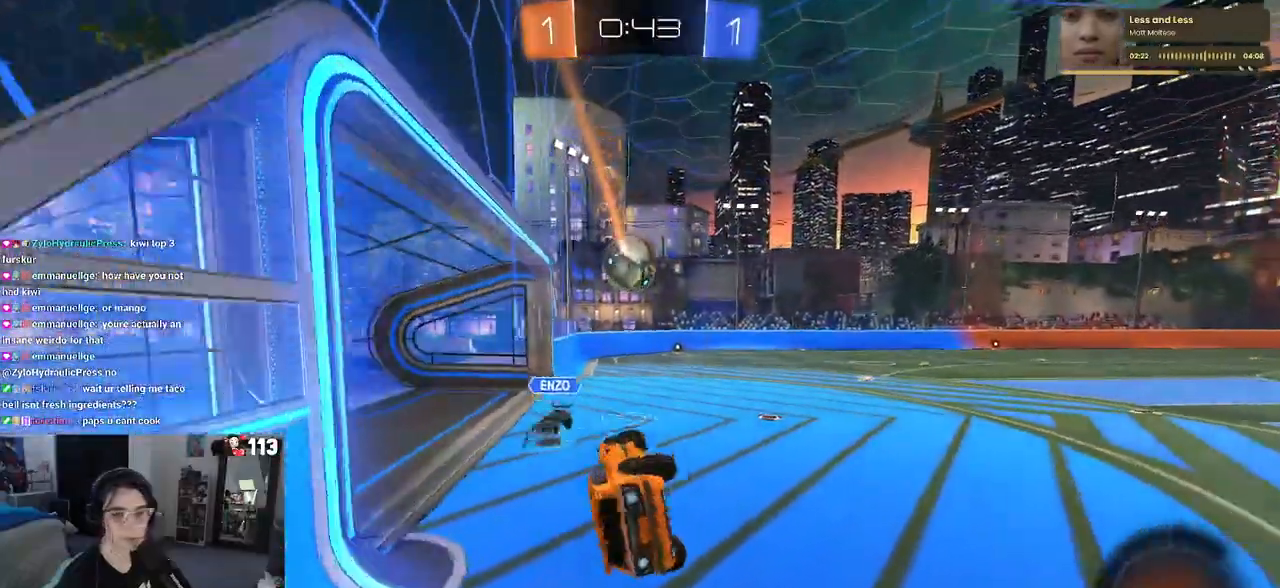
{"buttons": ["R1", "R2"], "left_stick": "right", "right_stick": "center", "events": [[17, "left_stick", "up-right"], [50, "SQUARE", "up"], [267, "R1", "down"], [300, "CROSS", "down"], [400, "left_stick", "right"], [417, "CROSS", "up"]]}
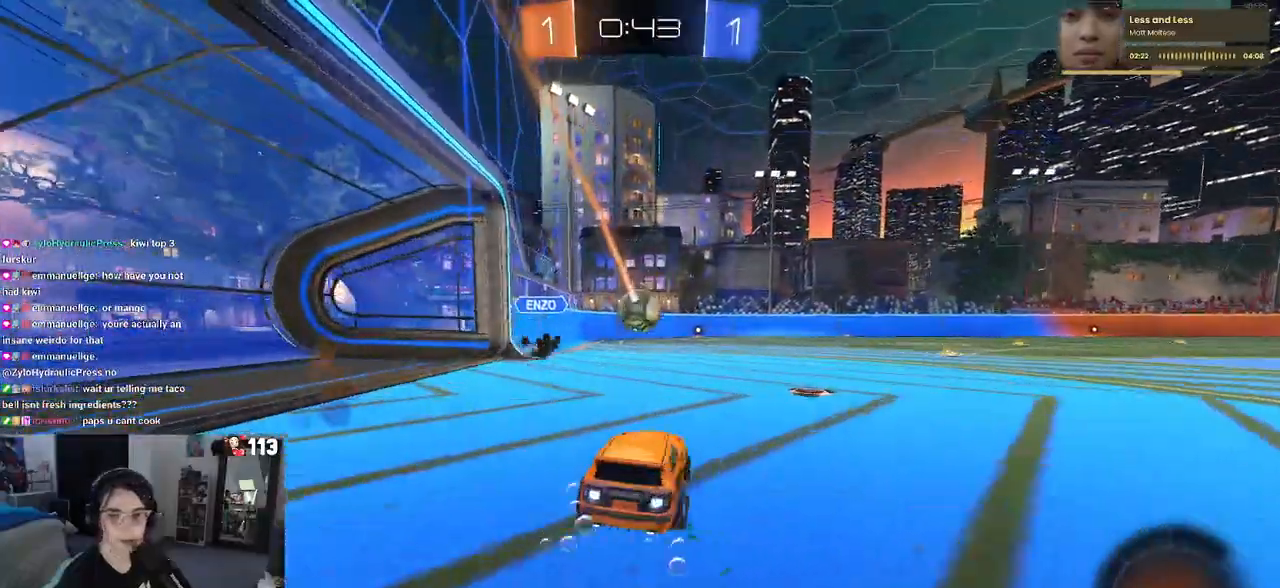
{"buttons": ["R1", "R2"], "left_stick": "up-right", "right_stick": "center", "events": [[333, "left_stick", "center"], [433, "CROSS", "down"], [467, "left_stick", "up-right"], [483, "CROSS", "up"]]}
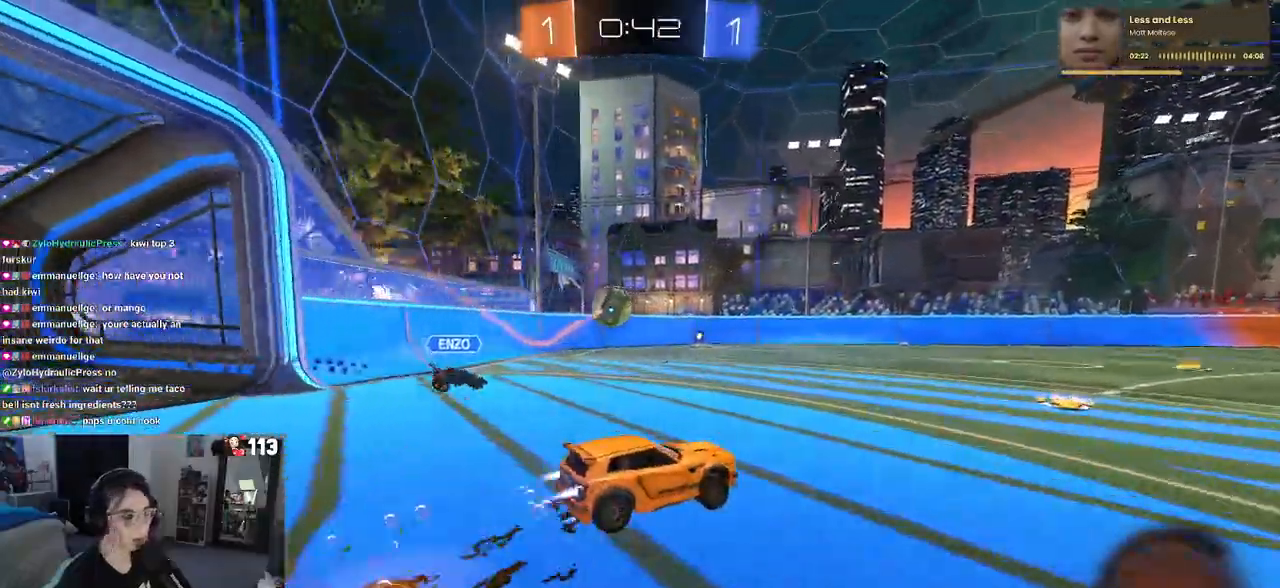
{"buttons": ["R2"], "left_stick": "down-right", "right_stick": "center", "events": [[50, "CROSS", "down"], [117, "left_stick", "down-right"], [150, "CROSS", "up"], [167, "TRIANGLE", "down"], [283, "TRIANGLE", "up"], [467, "R1", "up"]]}
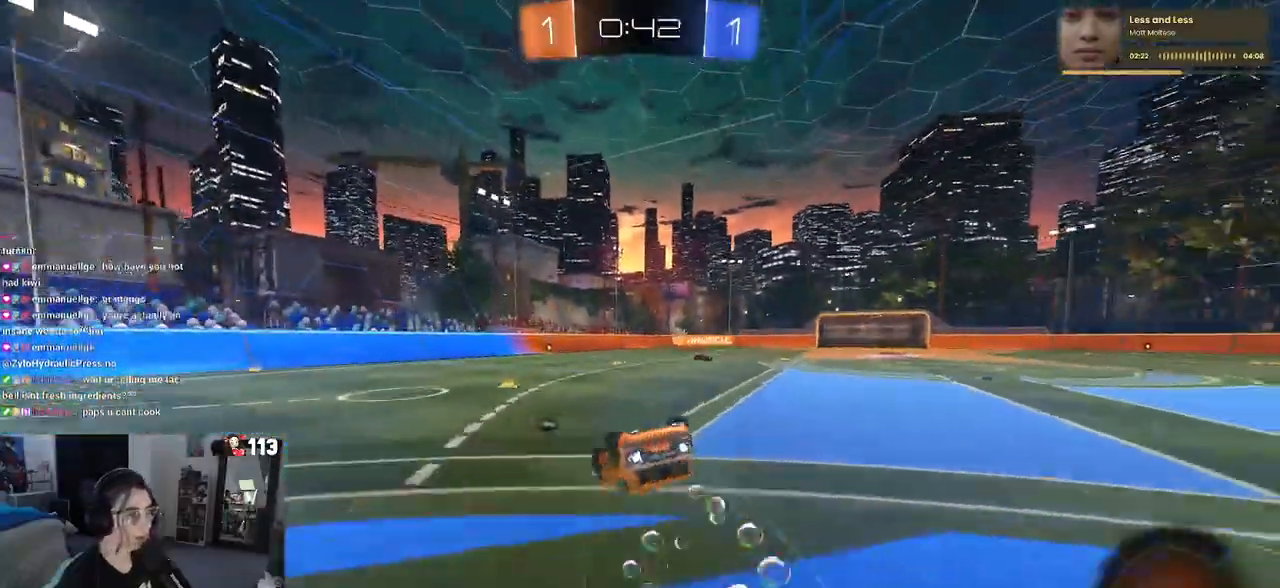
{"buttons": ["R2"], "left_stick": "down", "right_stick": "center", "events": [[50, "SQUARE", "down"], [400, "SQUARE", "up"], [450, "left_stick", "down"]]}
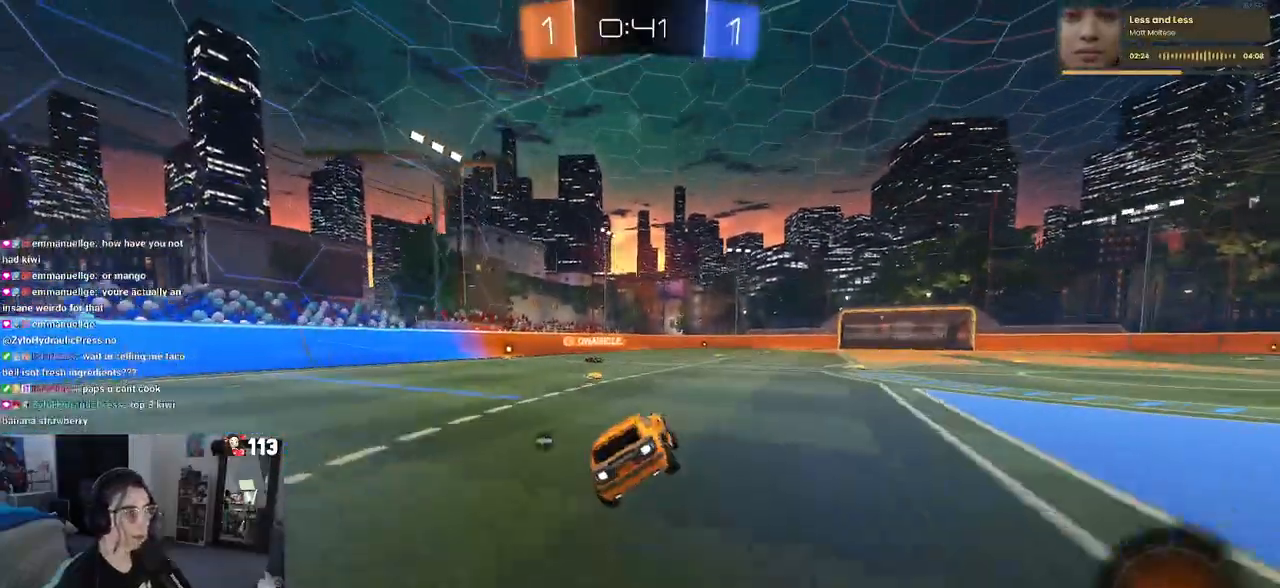
{"buttons": ["R2"], "left_stick": "center", "right_stick": "center", "events": [[50, "left_stick", "center"]]}
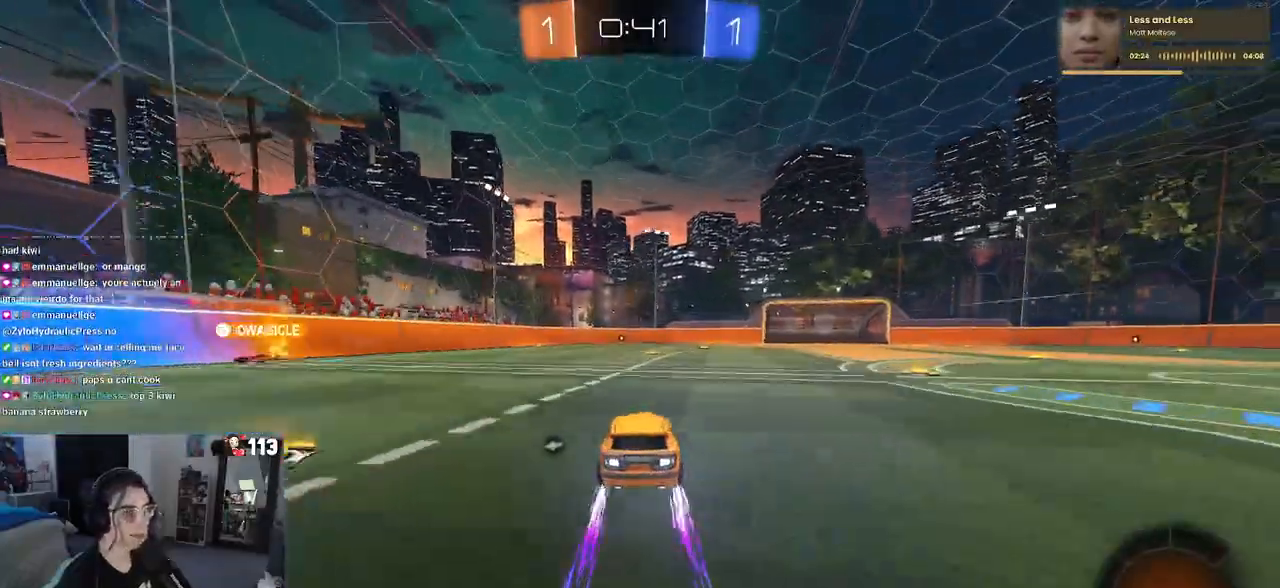
{"buttons": ["R2"], "left_stick": "left", "right_stick": "center", "events": [[500, "left_stick", "left"]]}
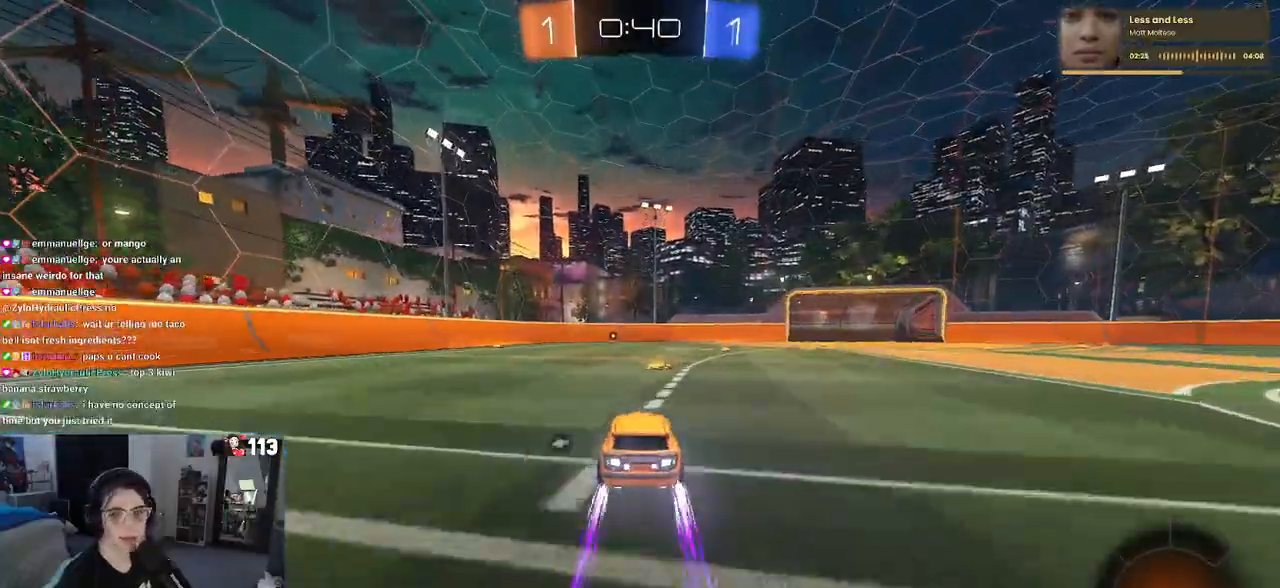
{"buttons": ["TRIANGLE", "R2"], "left_stick": "center", "right_stick": "center", "events": [[117, "left_stick", "center"], [150, "TRIANGLE", "down"], [267, "TRIANGLE", "up"], [417, "TRIANGLE", "down"]]}
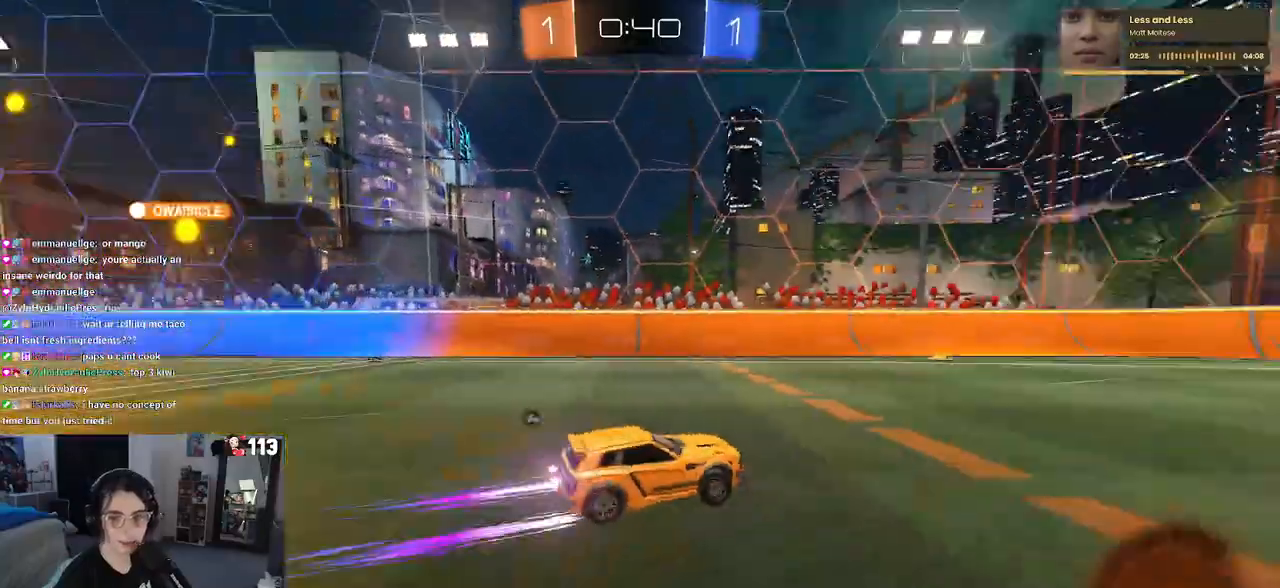
{"buttons": ["R2"], "left_stick": "center", "right_stick": "center", "events": [[100, "TRIANGLE", "up"]]}
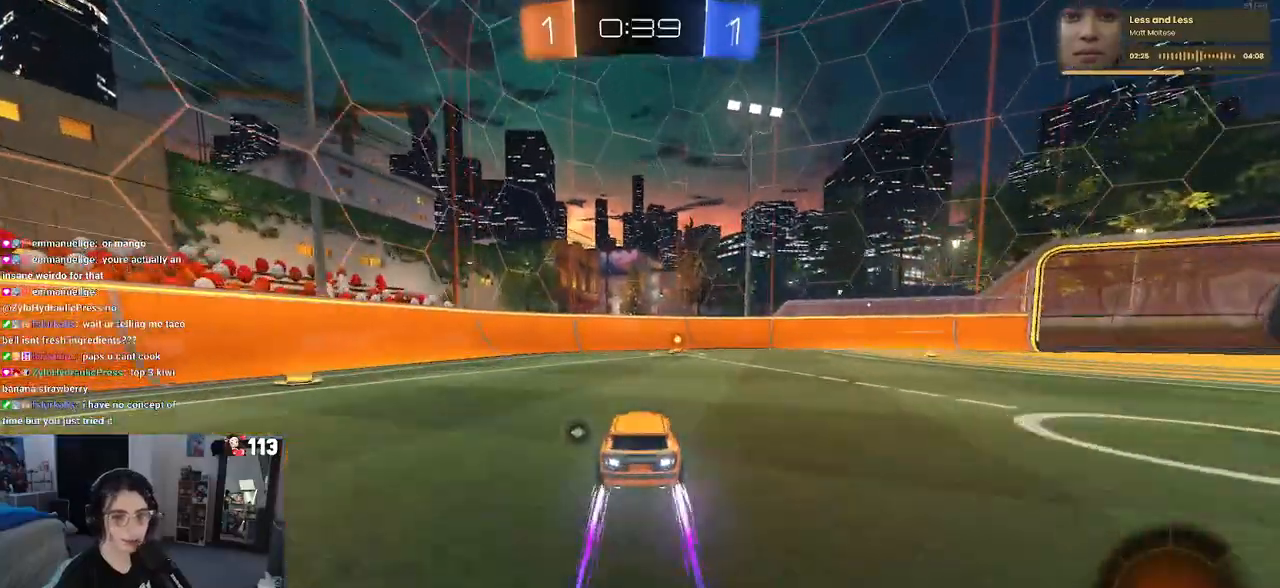
{"buttons": ["R2"], "left_stick": "right", "right_stick": "center", "events": [[167, "TRIANGLE", "down"], [300, "TRIANGLE", "up"], [400, "left_stick", "right"]]}
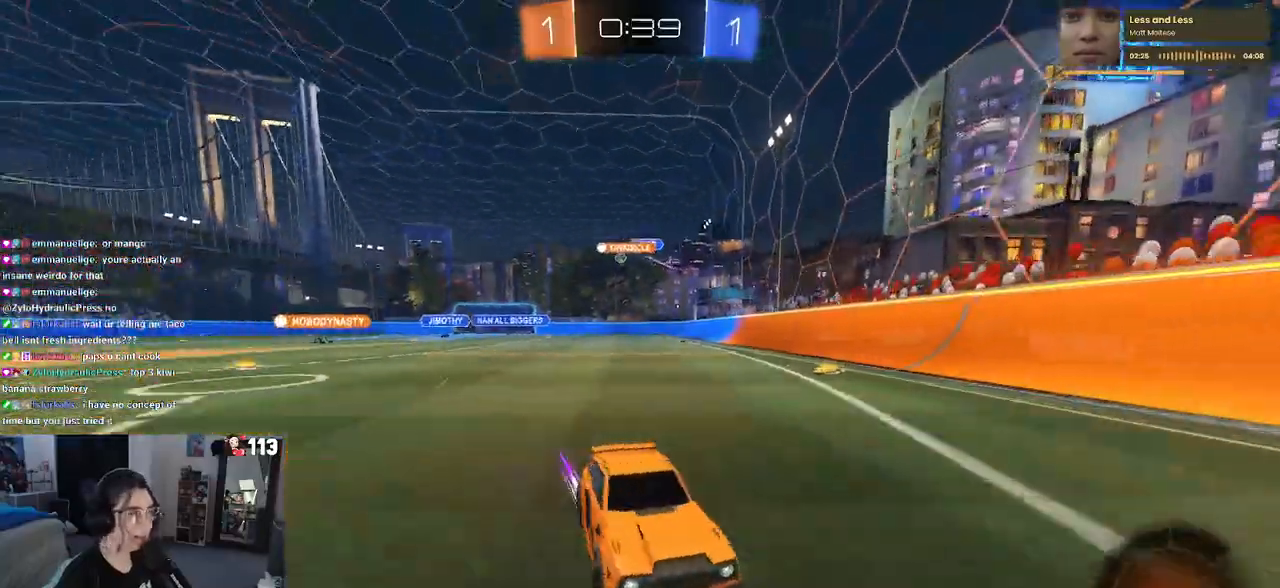
{"buttons": ["R2"], "left_stick": "down-right", "right_stick": "center", "events": [[100, "left_stick", "center"], [200, "left_stick", "down-right"], [267, "SQUARE", "down"], [417, "SQUARE", "up"]]}
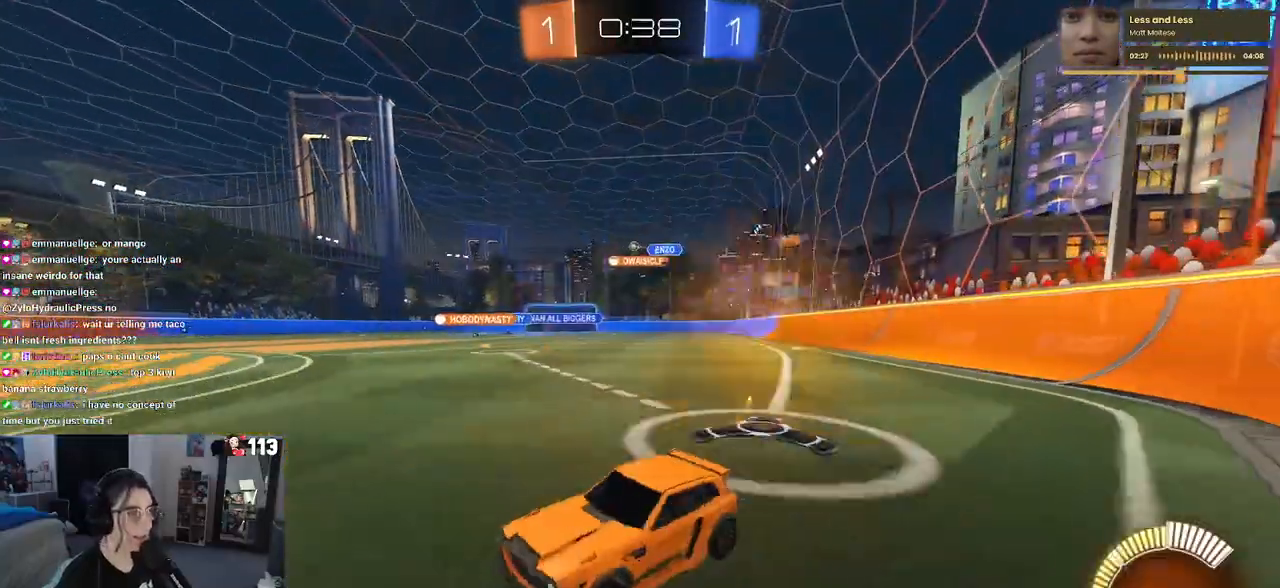
{"buttons": ["R1", "R2"], "left_stick": "center", "right_stick": "center", "events": [[267, "left_stick", "right"], [467, "R1", "down"], [483, "left_stick", "center"]]}
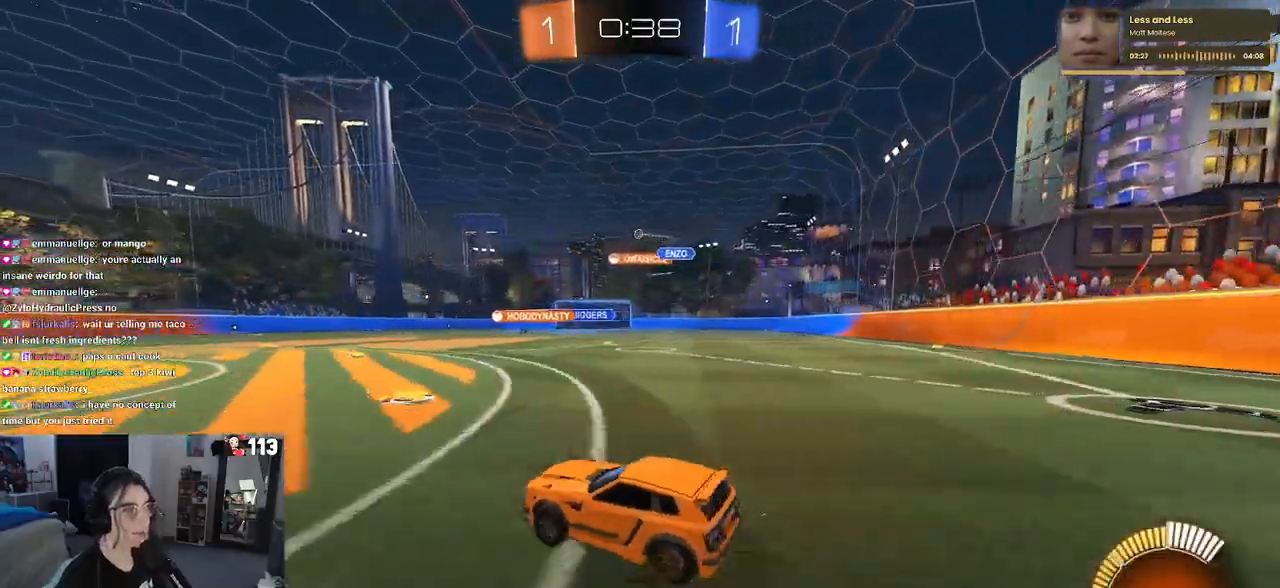
{"buttons": ["R2"], "left_stick": "center", "right_stick": "center", "events": [[167, "left_stick", "down-right"], [433, "left_stick", "center"], [467, "R1", "up"]]}
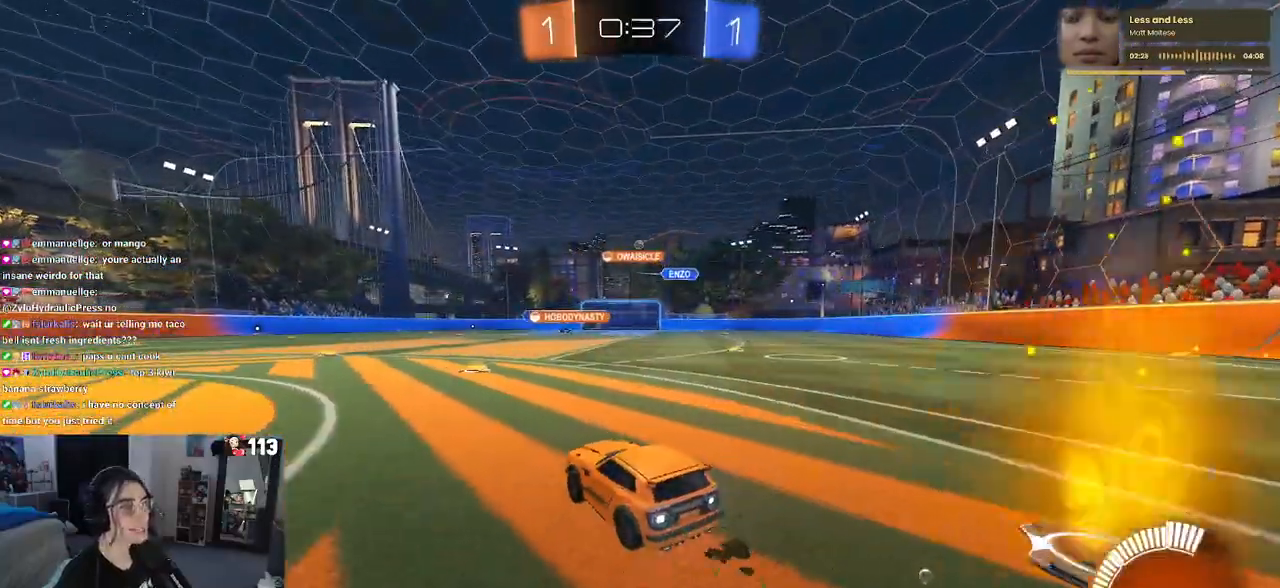
{"buttons": ["R2"], "left_stick": "right", "right_stick": "center", "events": [[317, "left_stick", "right"]]}
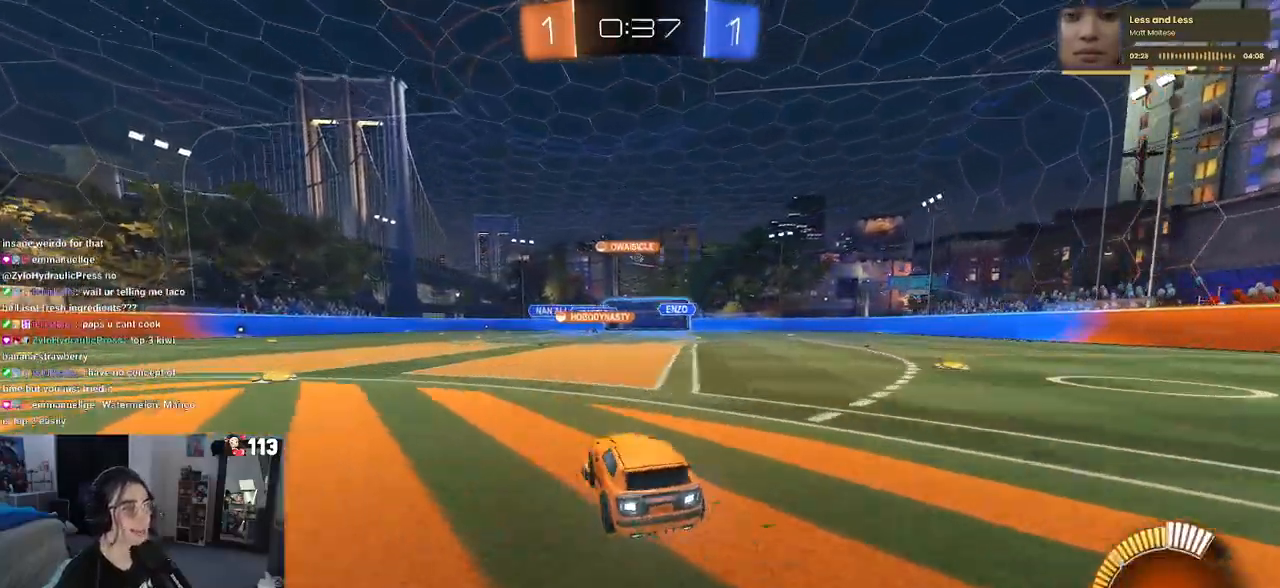
{"buttons": ["R2"], "left_stick": "center", "right_stick": "center", "events": [[67, "left_stick", "center"]]}
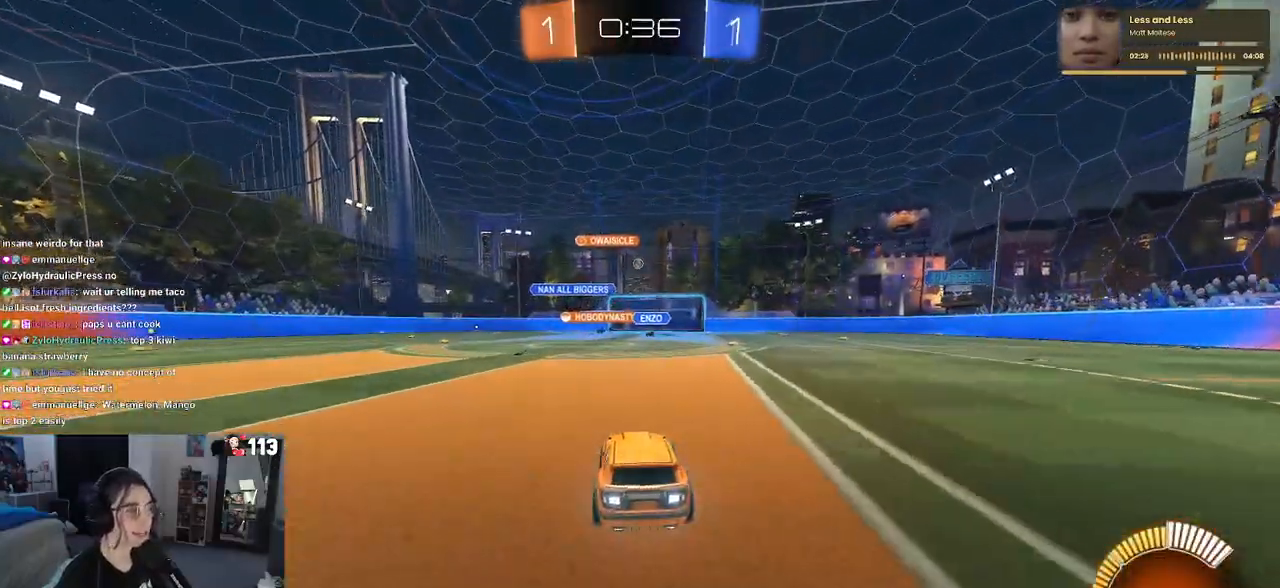
{"buttons": ["R2"], "left_stick": "right", "right_stick": "center", "events": [[300, "left_stick", "right"]]}
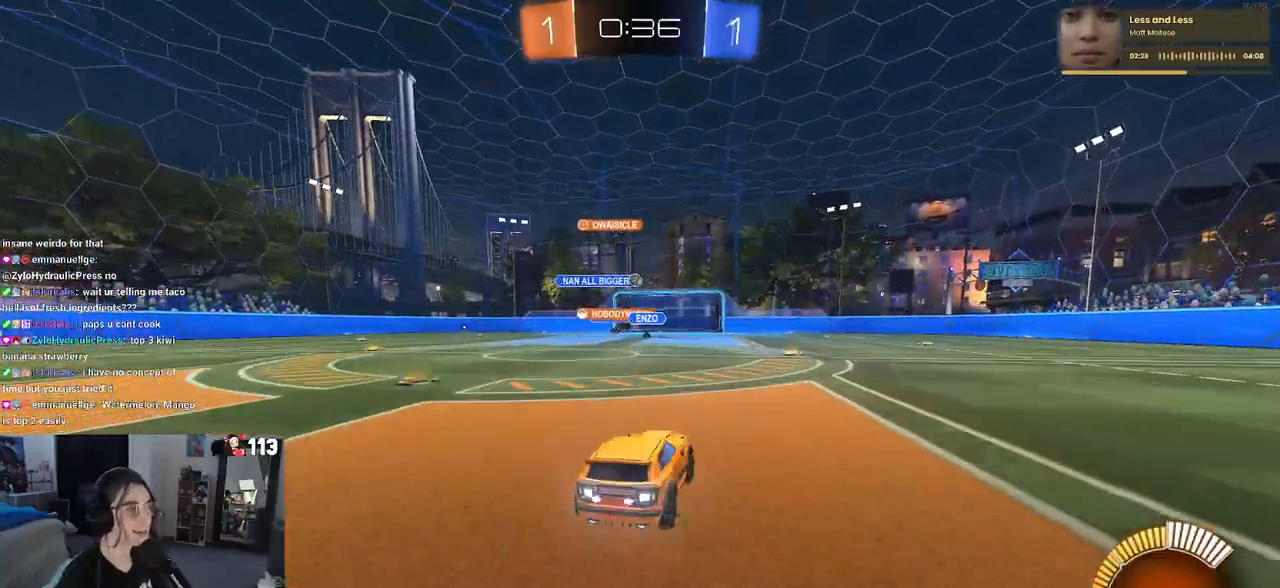
{"buttons": ["R2"], "left_stick": "center", "right_stick": "center", "events": [[83, "left_stick", "center"]]}
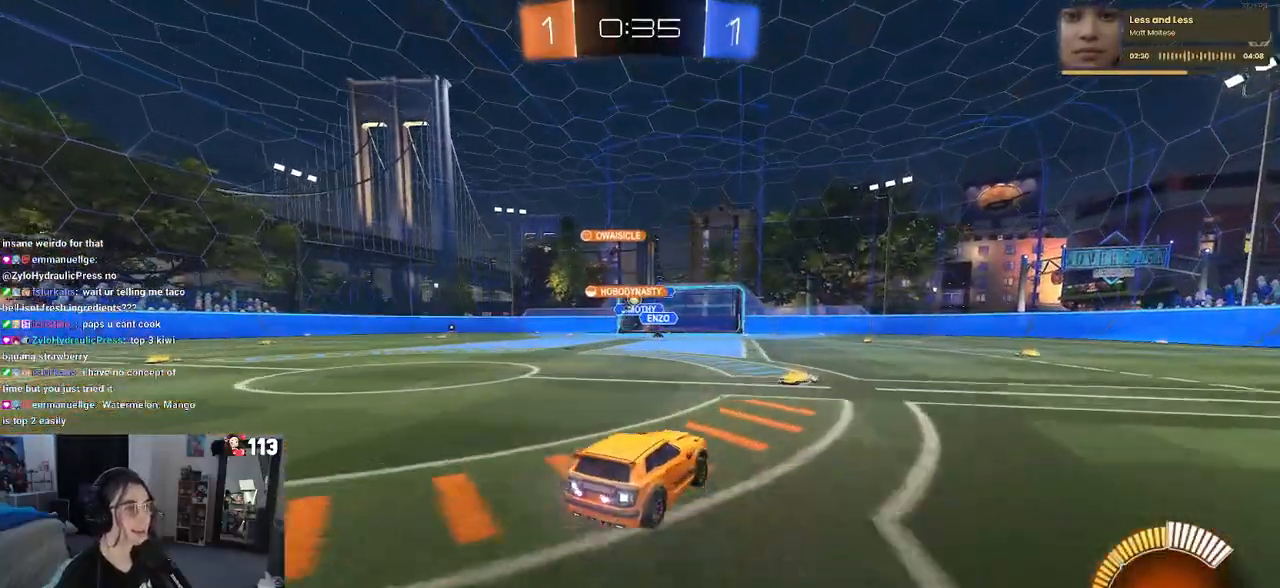
{"buttons": ["R2"], "left_stick": "center", "right_stick": "center", "events": []}
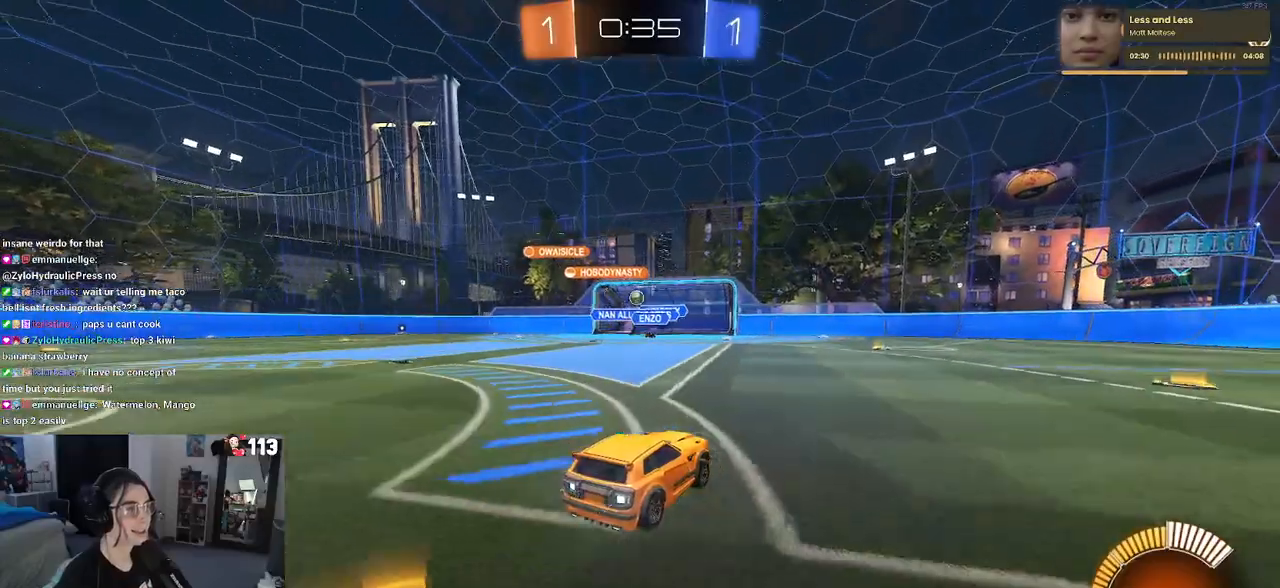
{"buttons": [], "left_stick": "center", "right_stick": "center", "events": [[433, "R2", "up"]]}